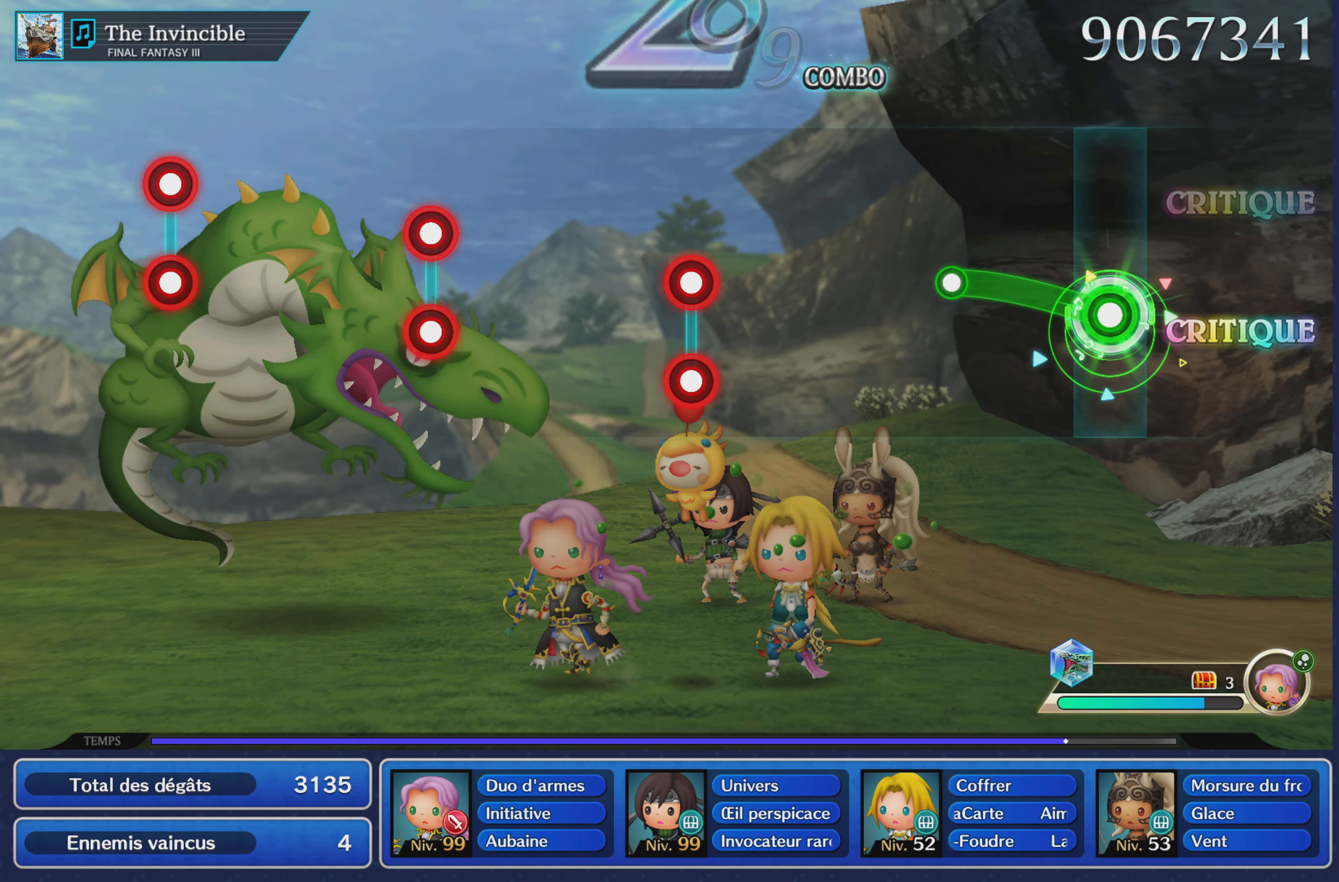
Gameplay with a controller (PlayStation layout); each line is a JSON object with the inputs held at the frame after it. "button_events" lists button changes between this image and that frame as [ms after this image, input, new state], when the widget could be followed in between (sticks are given only as held states). Not read: CIRCLE L3 R3 SQUARE.
{"buttons": [], "left_stick": "center", "right_stick": "center", "button_events": [[284, "R1", "up"]]}
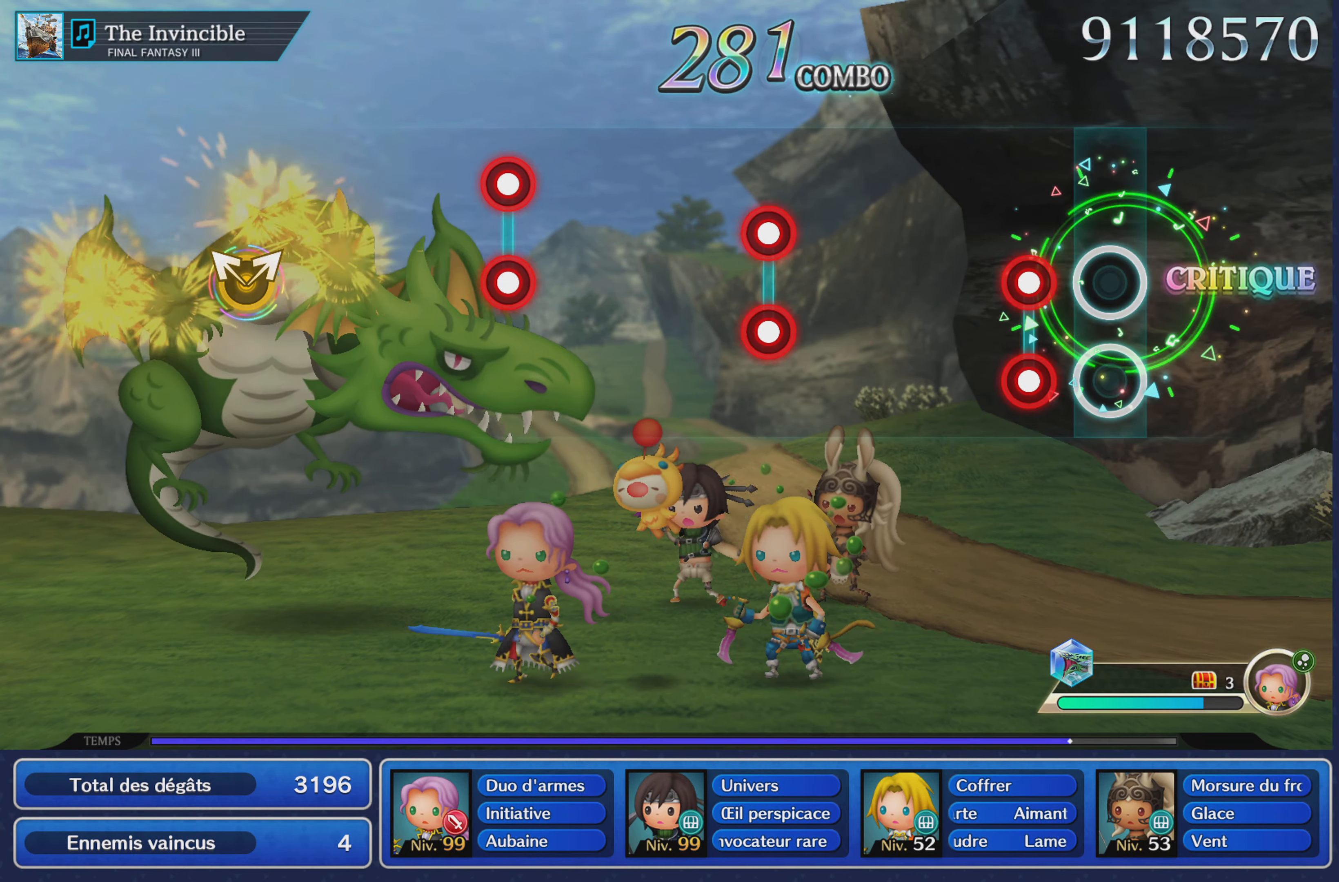
{"buttons": [], "left_stick": "center", "right_stick": "center", "button_events": [[151, "L1", "down"], [151, "R1", "down"], [267, "L1", "up"], [267, "R1", "up"]]}
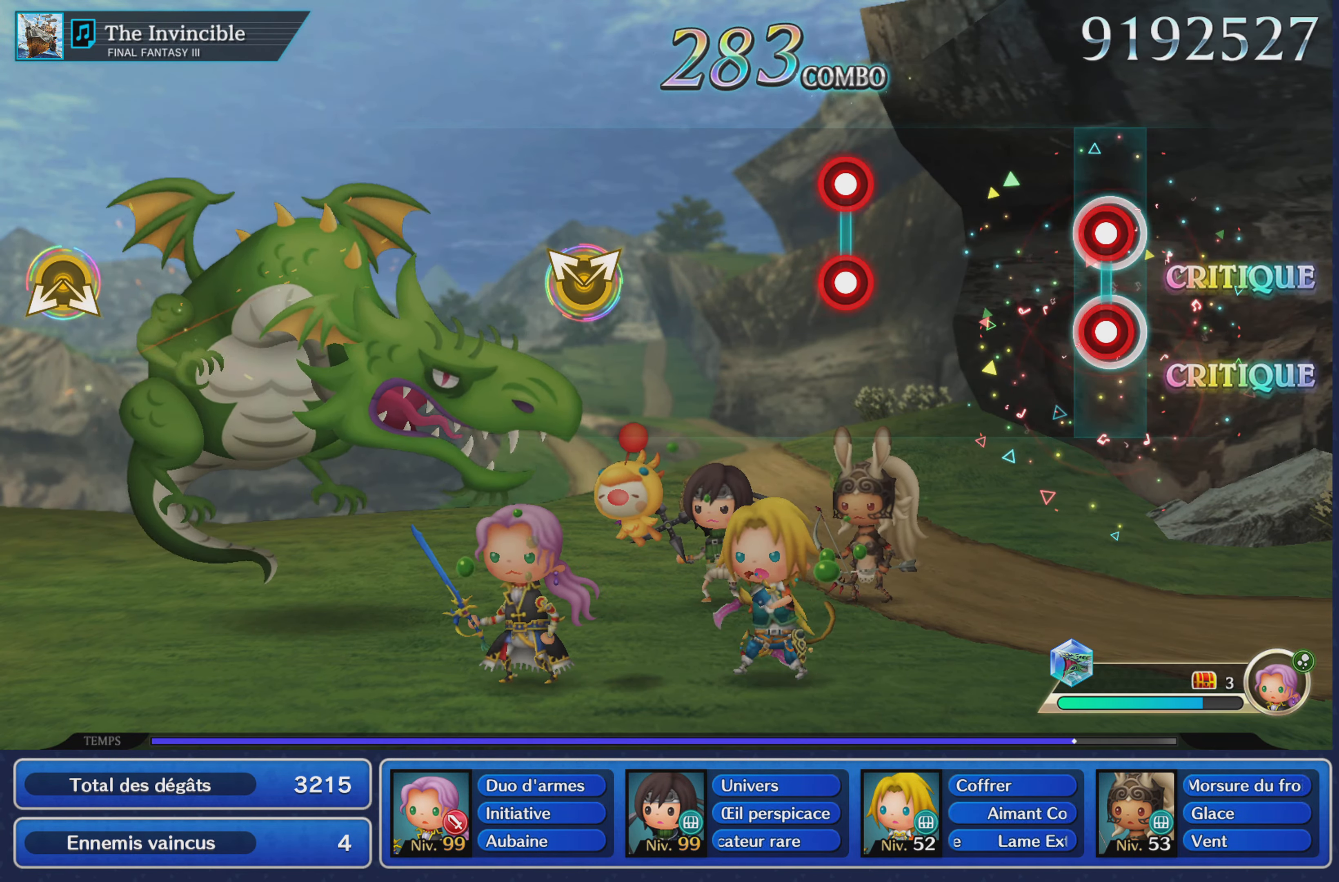
{"buttons": ["L1", "R1"], "left_stick": "center", "right_stick": "center", "button_events": [[33, "R1", "down"], [50, "L1", "down"], [150, "R1", "up"], [167, "L1", "up"], [417, "L1", "down"], [417, "R1", "down"]]}
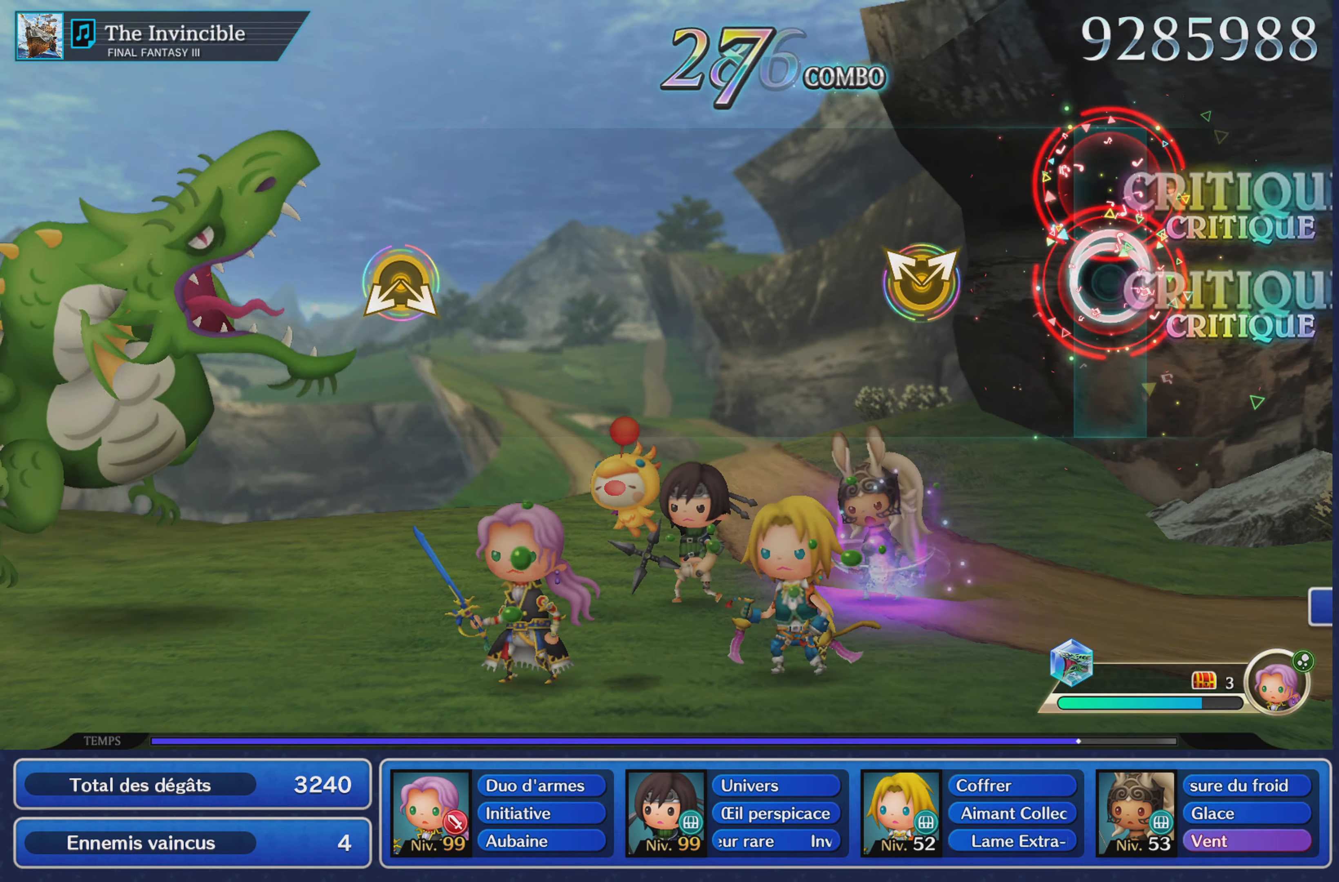
{"buttons": [], "left_stick": "center", "right_stick": "center", "button_events": [[34, "R1", "up"], [50, "L1", "up"]]}
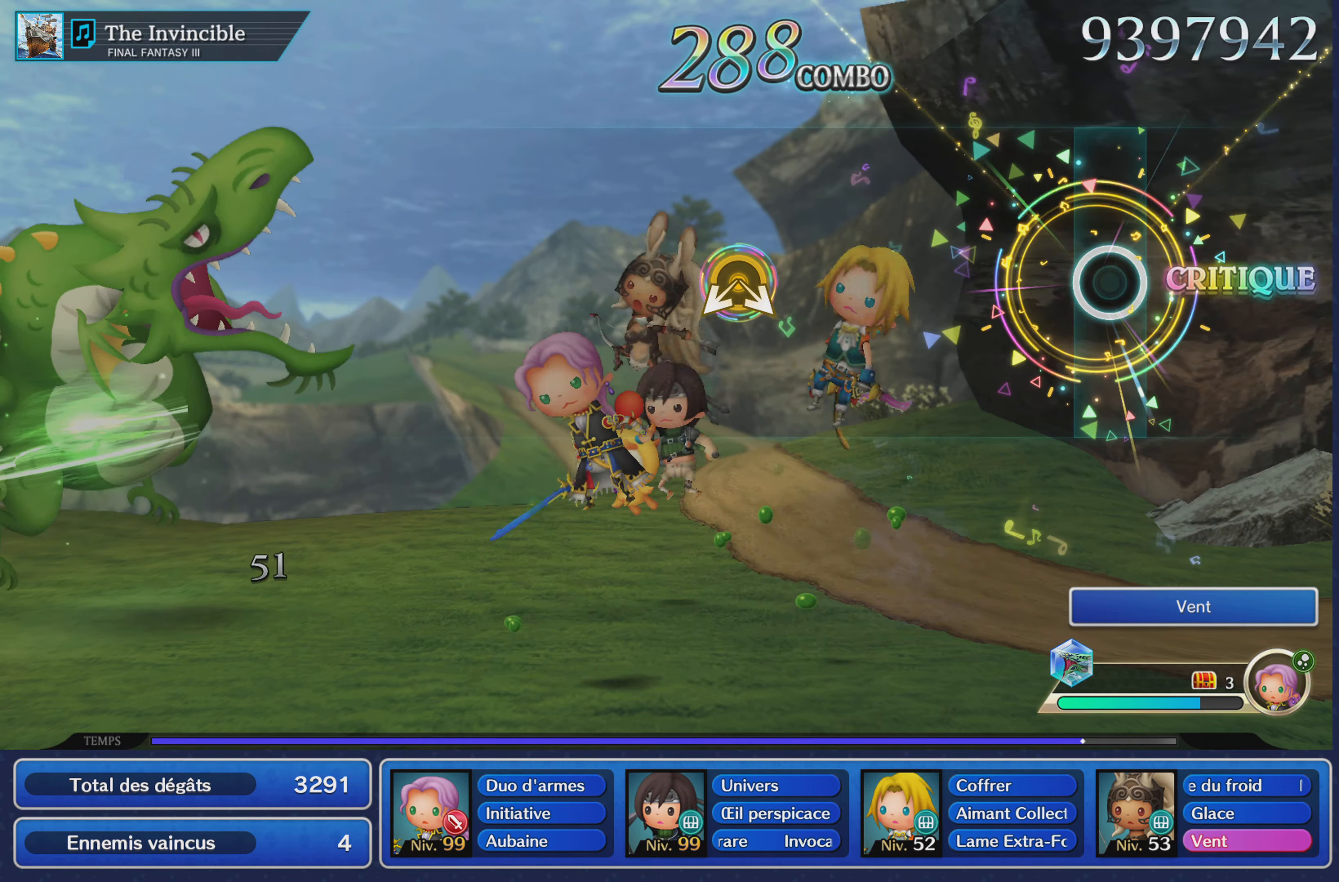
{"buttons": [], "left_stick": "center", "right_stick": "center", "button_events": []}
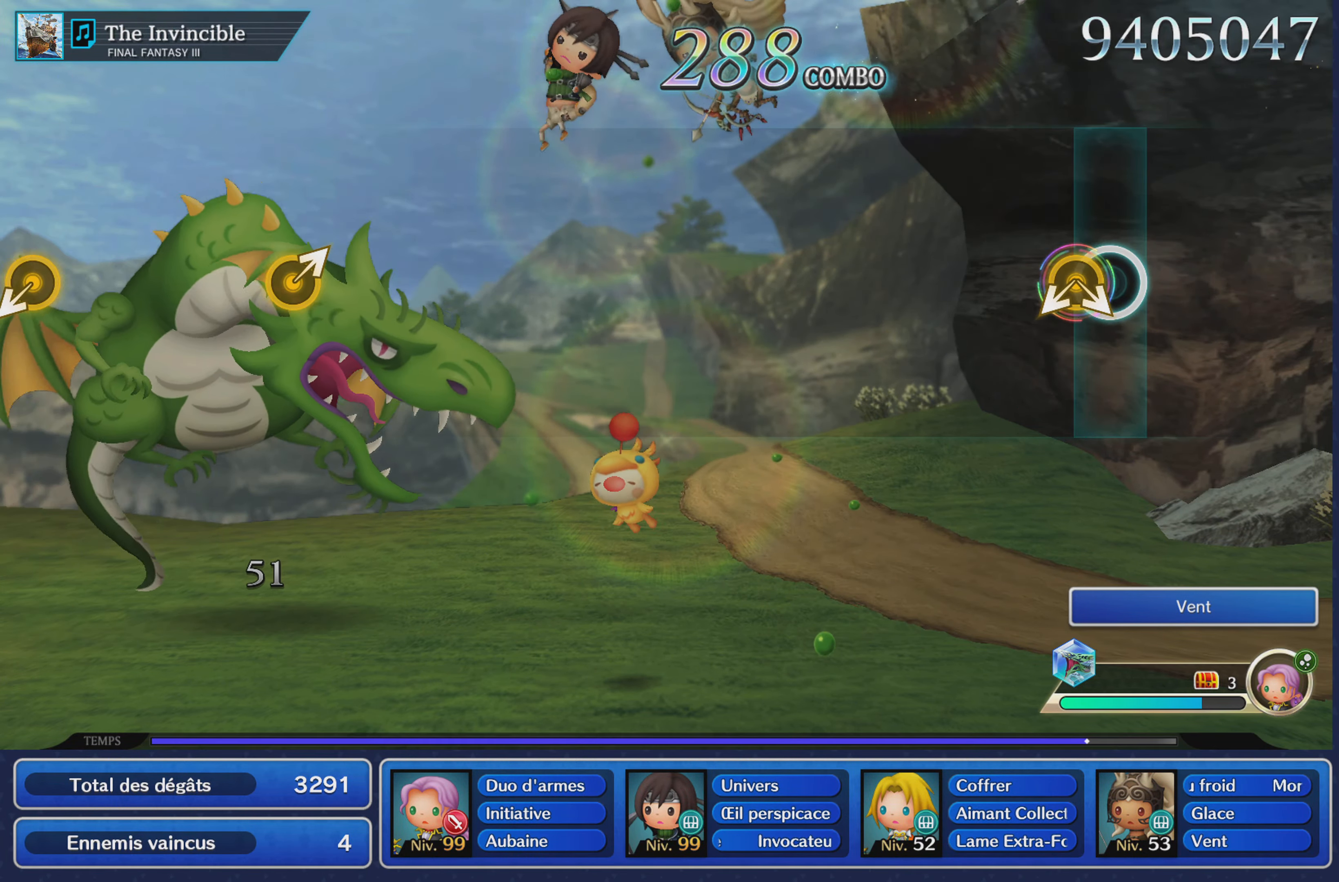
{"buttons": [], "left_stick": "center", "right_stick": "center", "button_events": []}
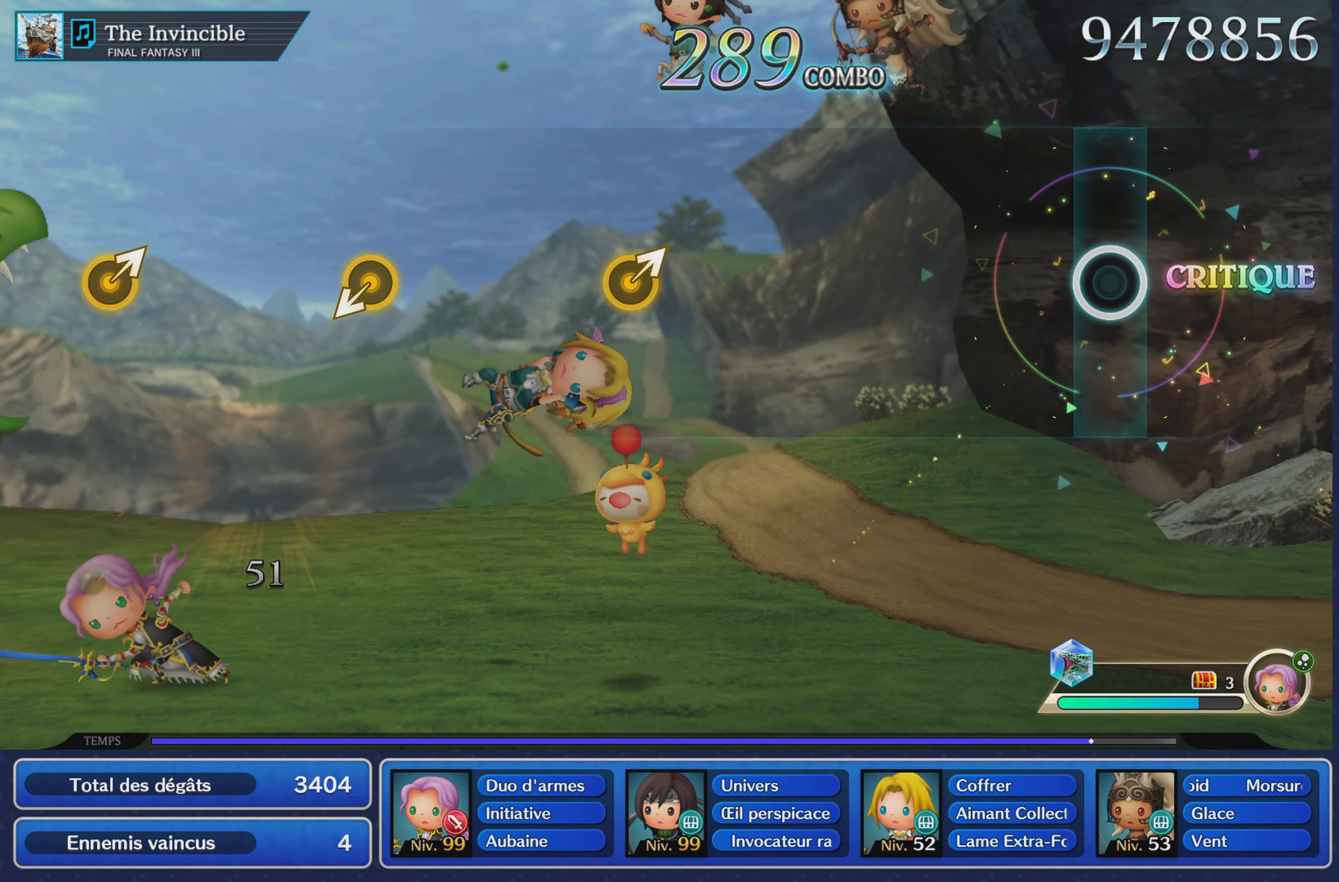
{"buttons": [], "left_stick": "center", "right_stick": "center", "button_events": []}
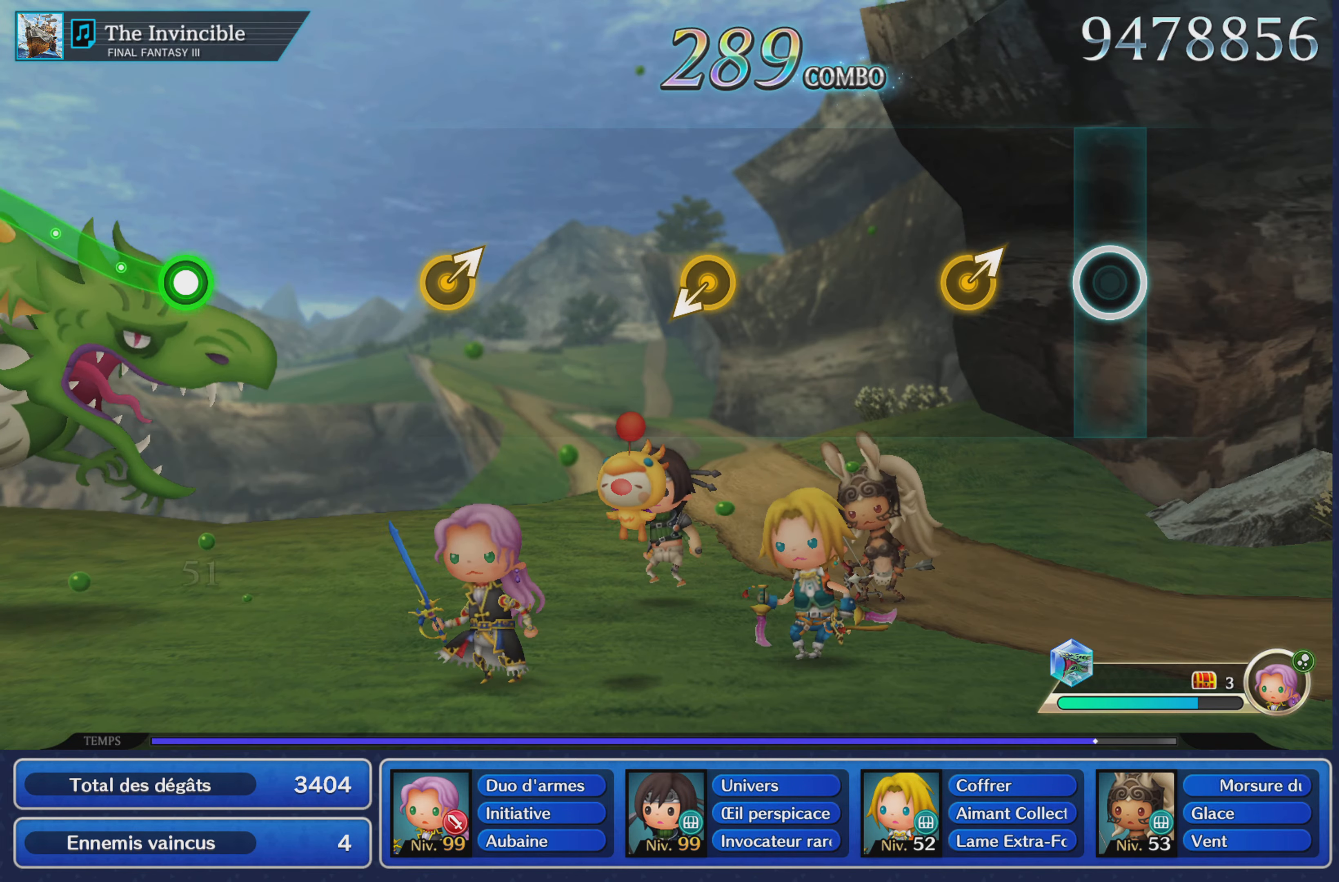
{"buttons": [], "left_stick": "center", "right_stick": "center", "button_events": []}
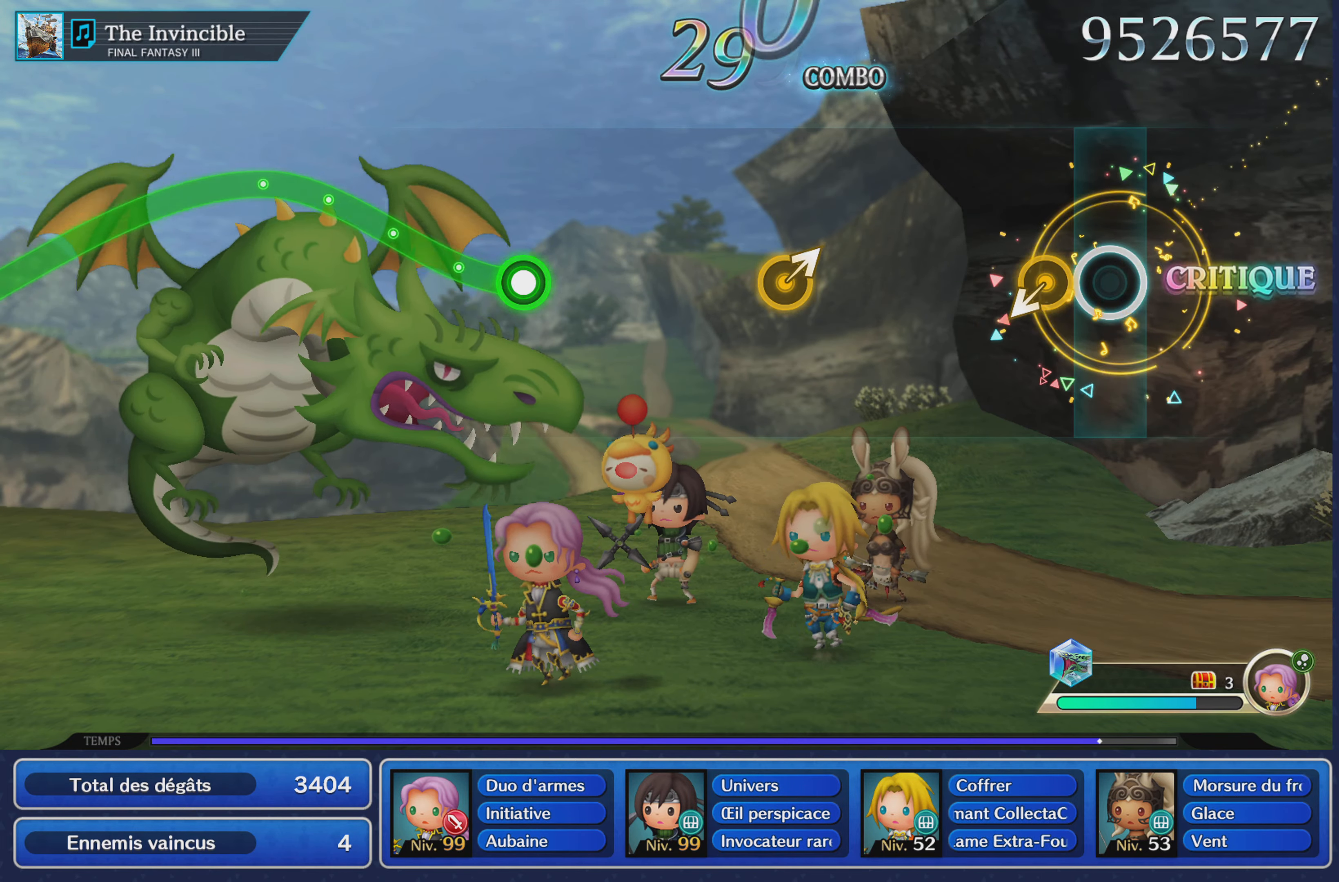
{"buttons": [], "left_stick": "up-right", "right_stick": "center", "button_events": []}
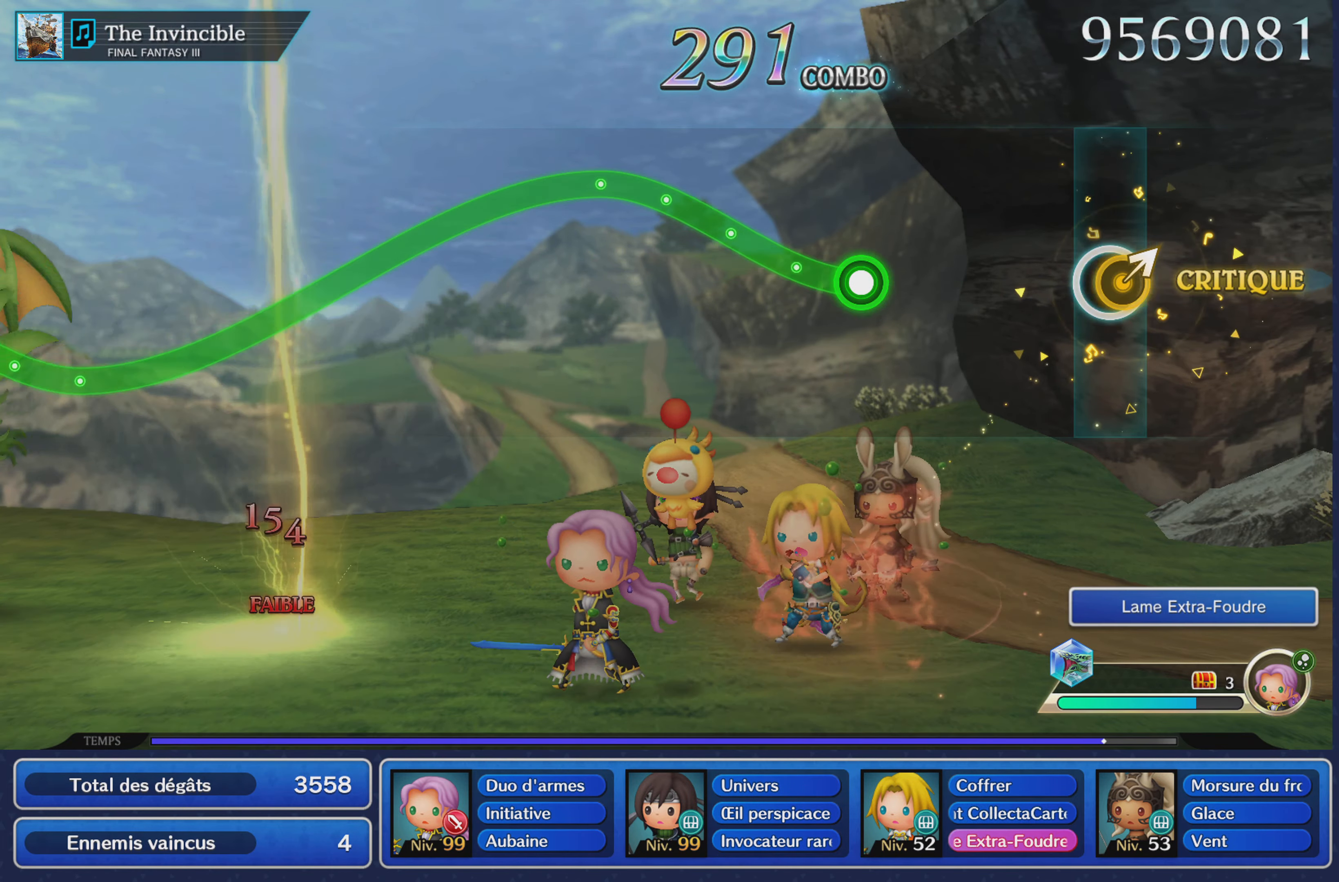
{"buttons": ["R1"], "left_stick": "up", "right_stick": "center", "button_events": [[383, "R1", "down"]]}